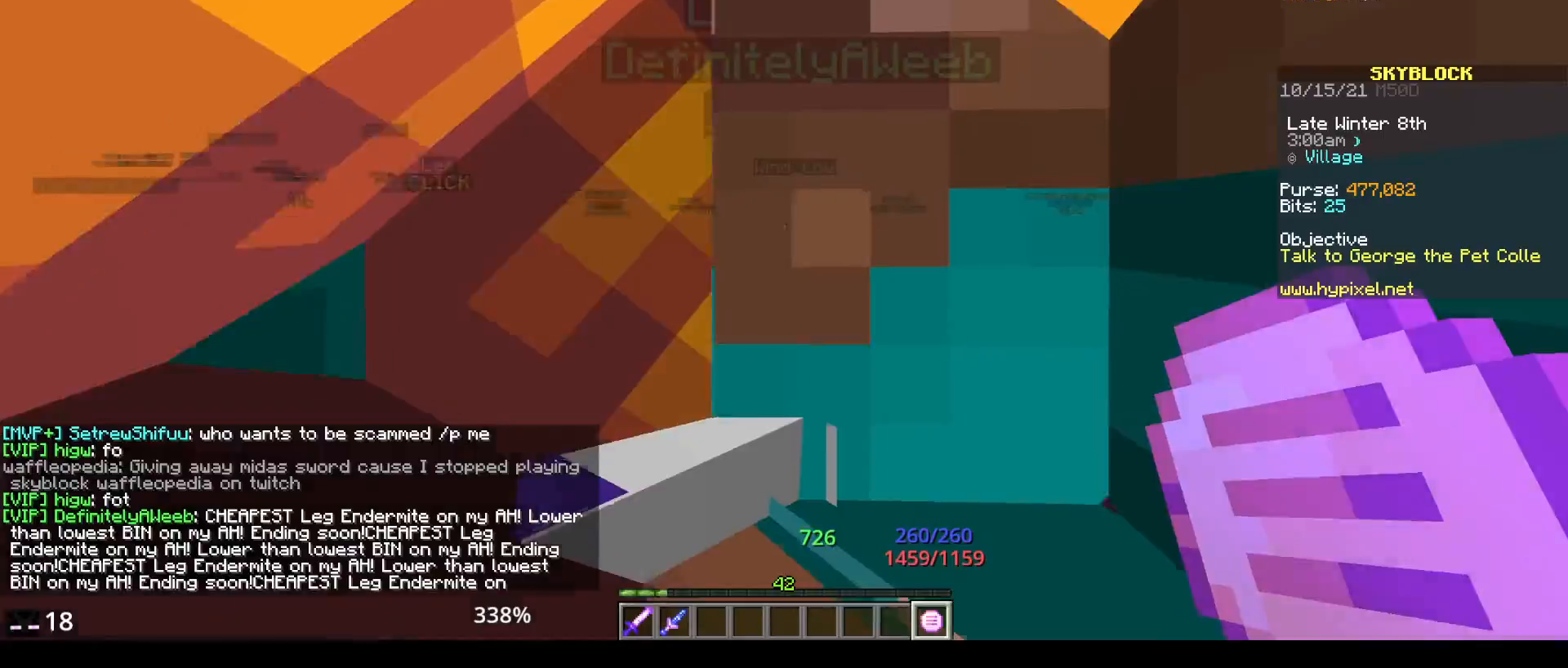
Gameplay with keyboard and mouse; each line is a JSON object with the keys and mouse buttons held at the frame after it. "events" lists presses ("down") and releases ("up") of "a", "d", "s", "space", "w", "mouse_left" and "mouse_right" between this image and that frame as [ms after this image, input, new state], when the widget could be followed in between. "mouse_left", "mouse_right" = the "left", "right" buttons of the "mouse" list. No other keys are recorded. Fast repeated clicks can show as one long hold. Mouse movement is not recorded.
{"keys": ["w"], "mouse": [], "events": [[450, "w", "down"]]}
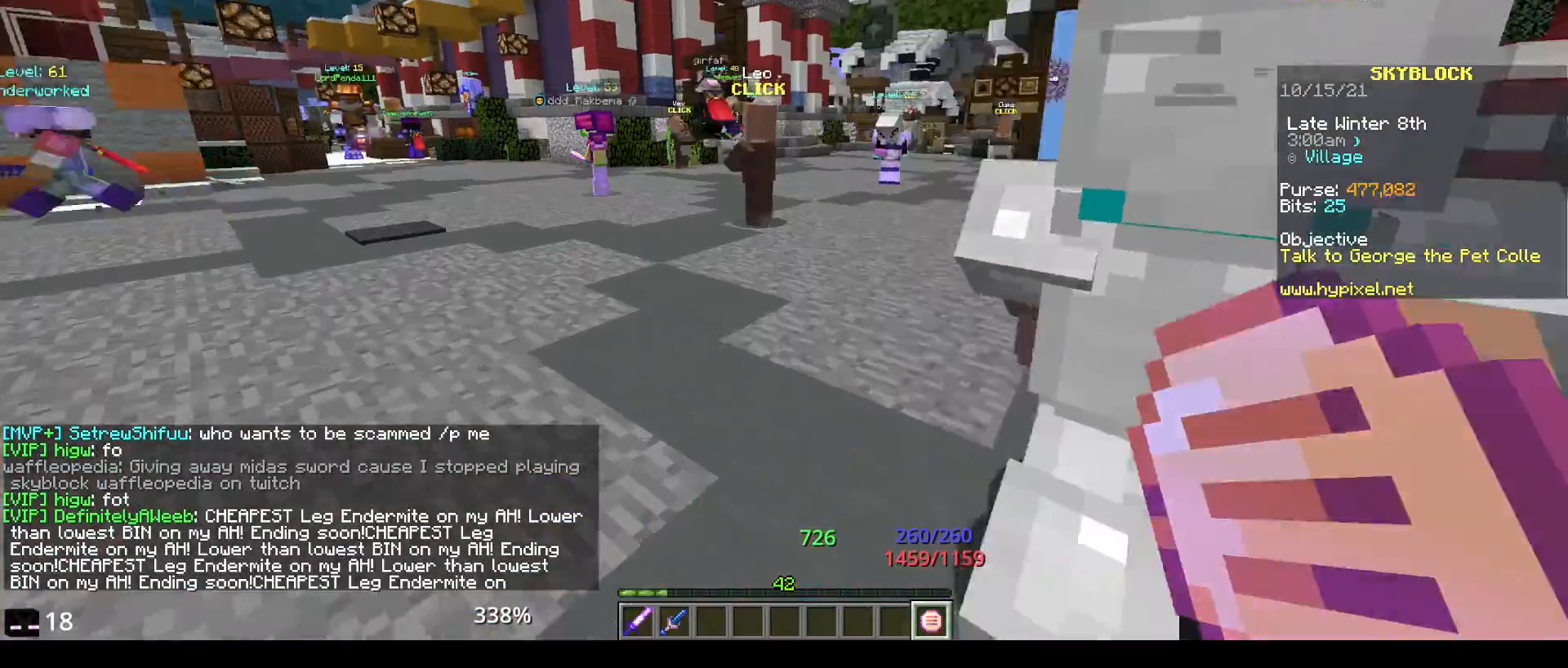
{"keys": ["w"], "mouse": [], "events": []}
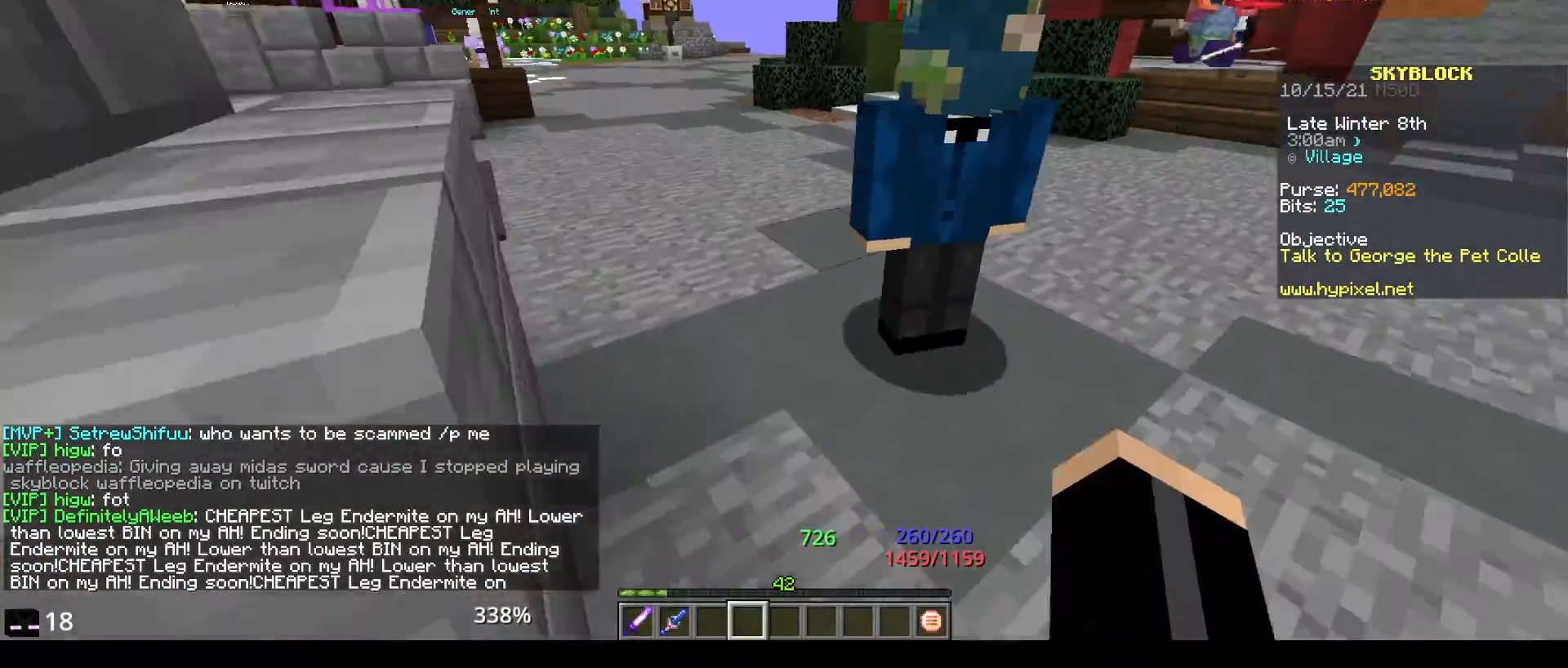
{"keys": ["w"], "mouse": [], "events": []}
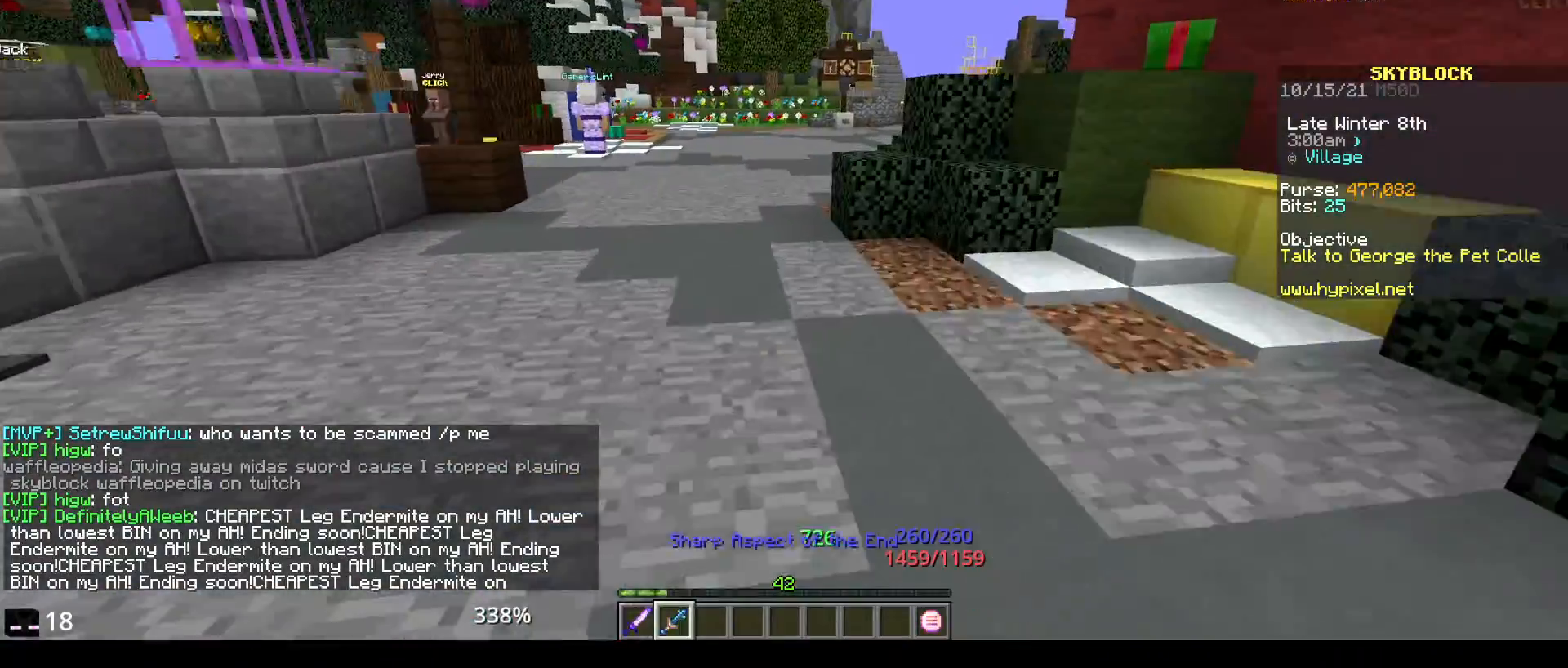
{"keys": ["w"], "mouse": [], "events": [[217, "w", "up"], [300, "w", "down"], [467, "w", "up"], [500, "w", "down"]]}
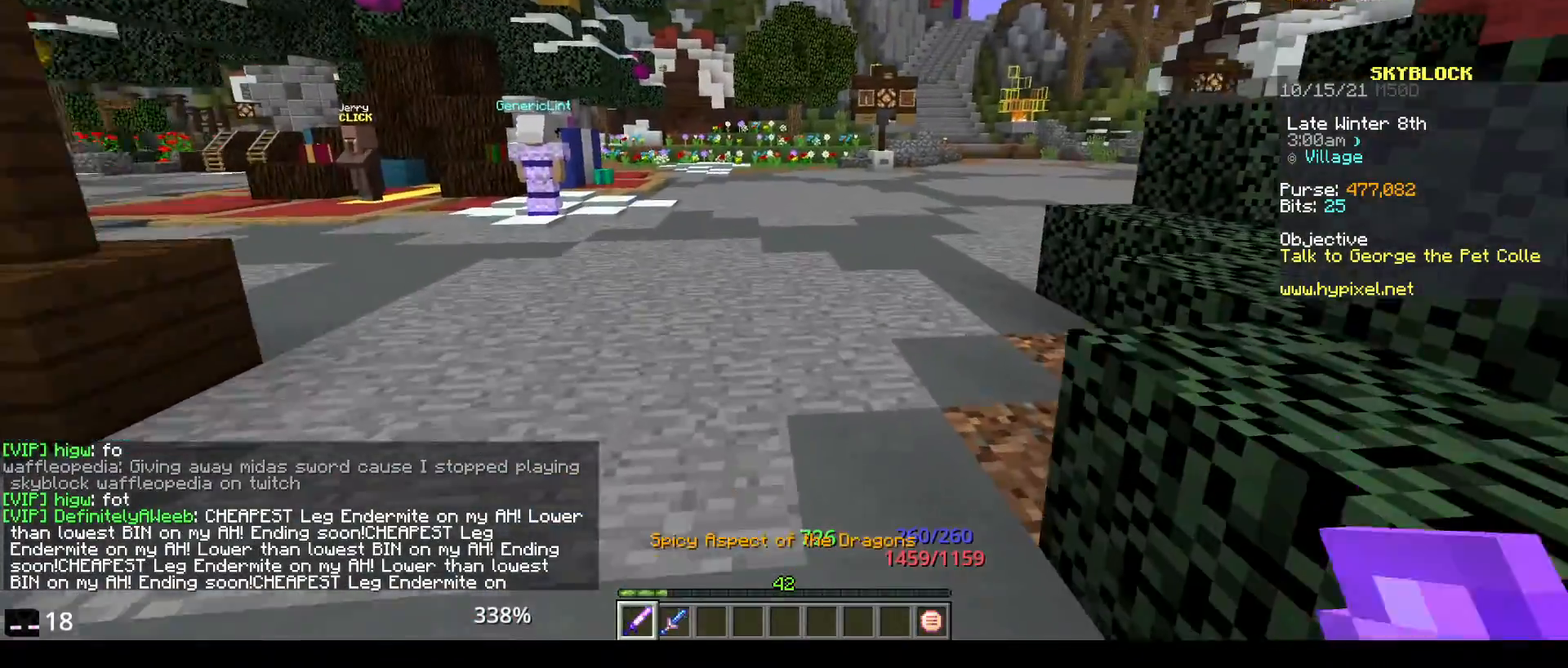
{"keys": ["w"], "mouse": [], "events": []}
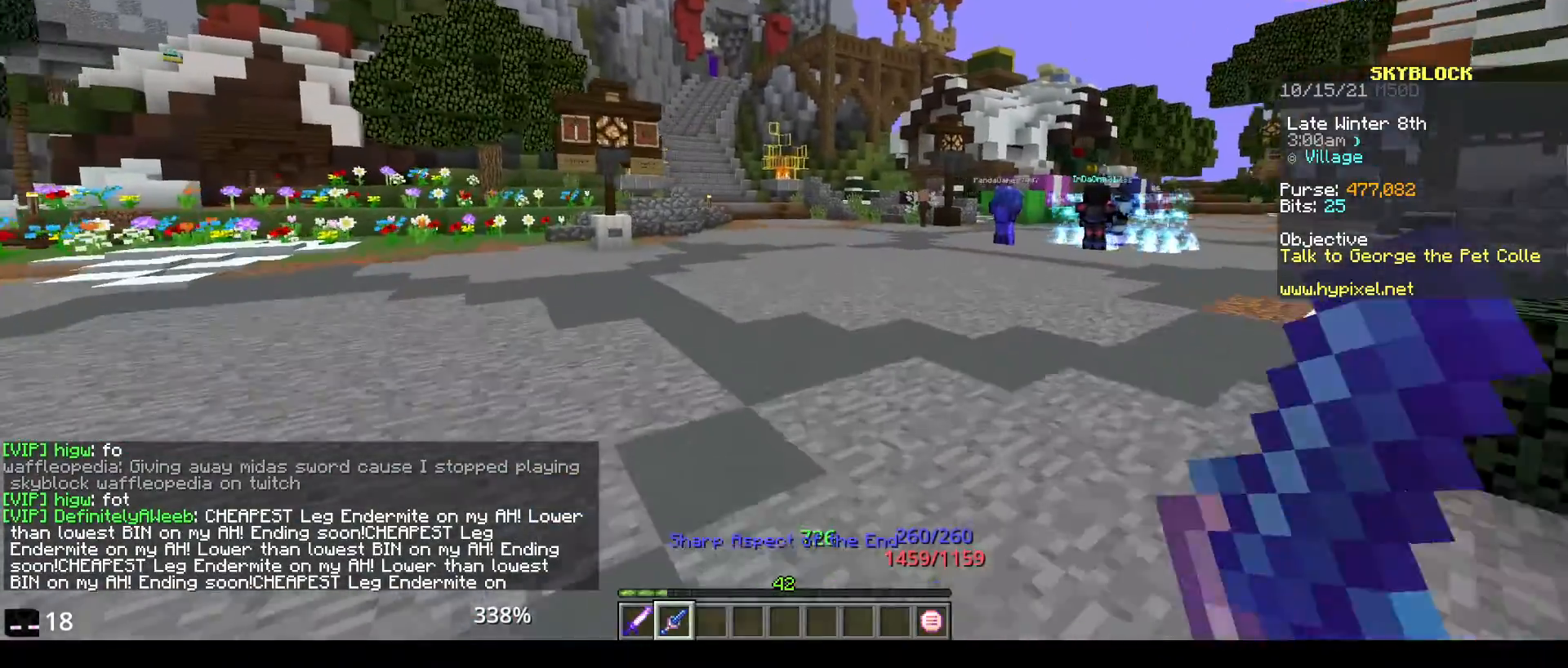
{"keys": ["w"], "mouse": [], "events": []}
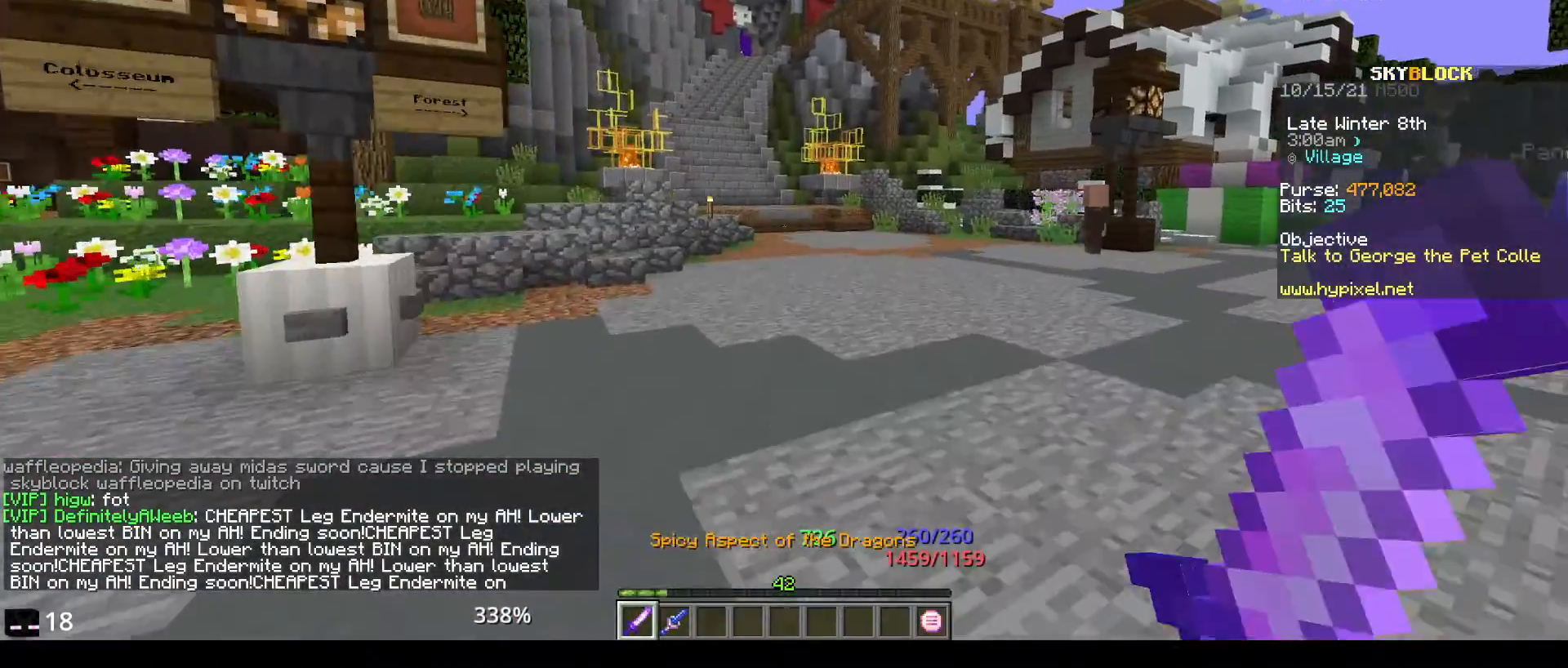
{"keys": ["w"], "mouse": [], "events": []}
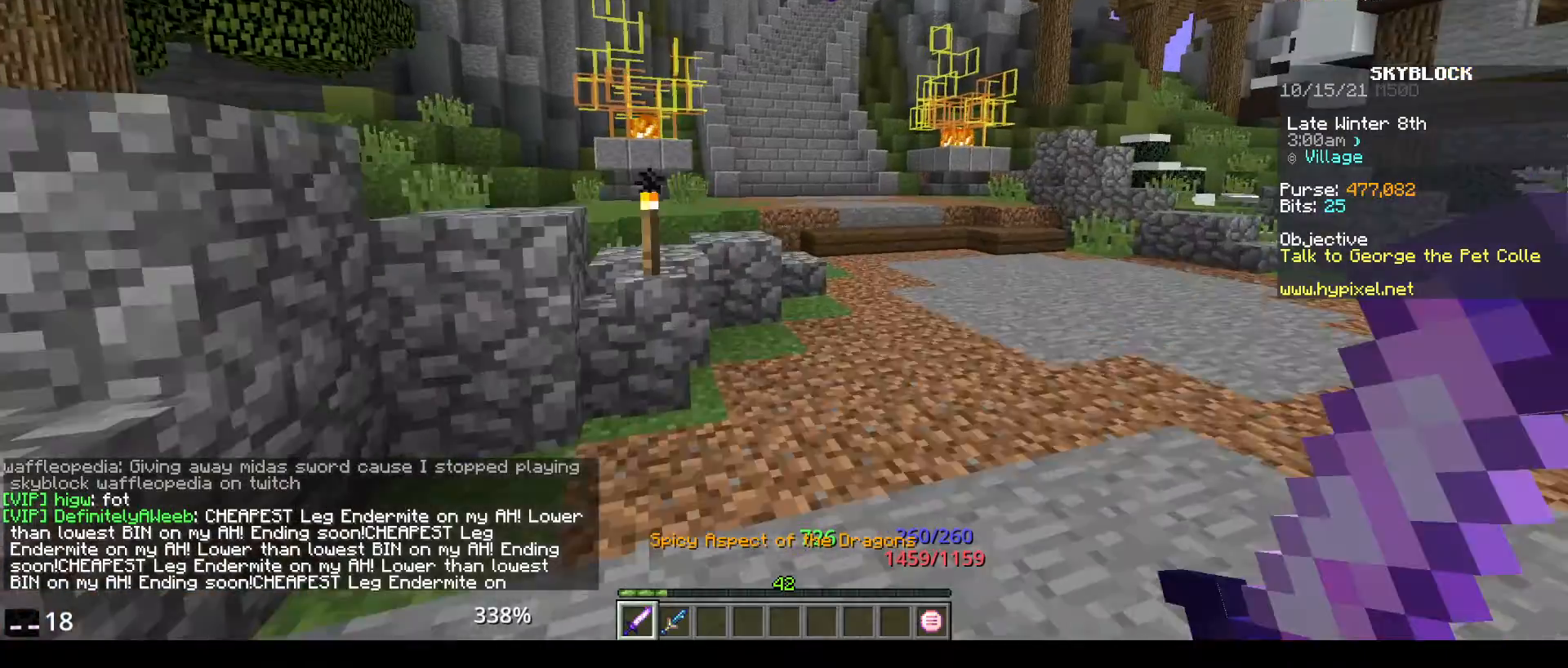
{"keys": ["space", "w"], "mouse": [], "events": [[67, "space", "down"]]}
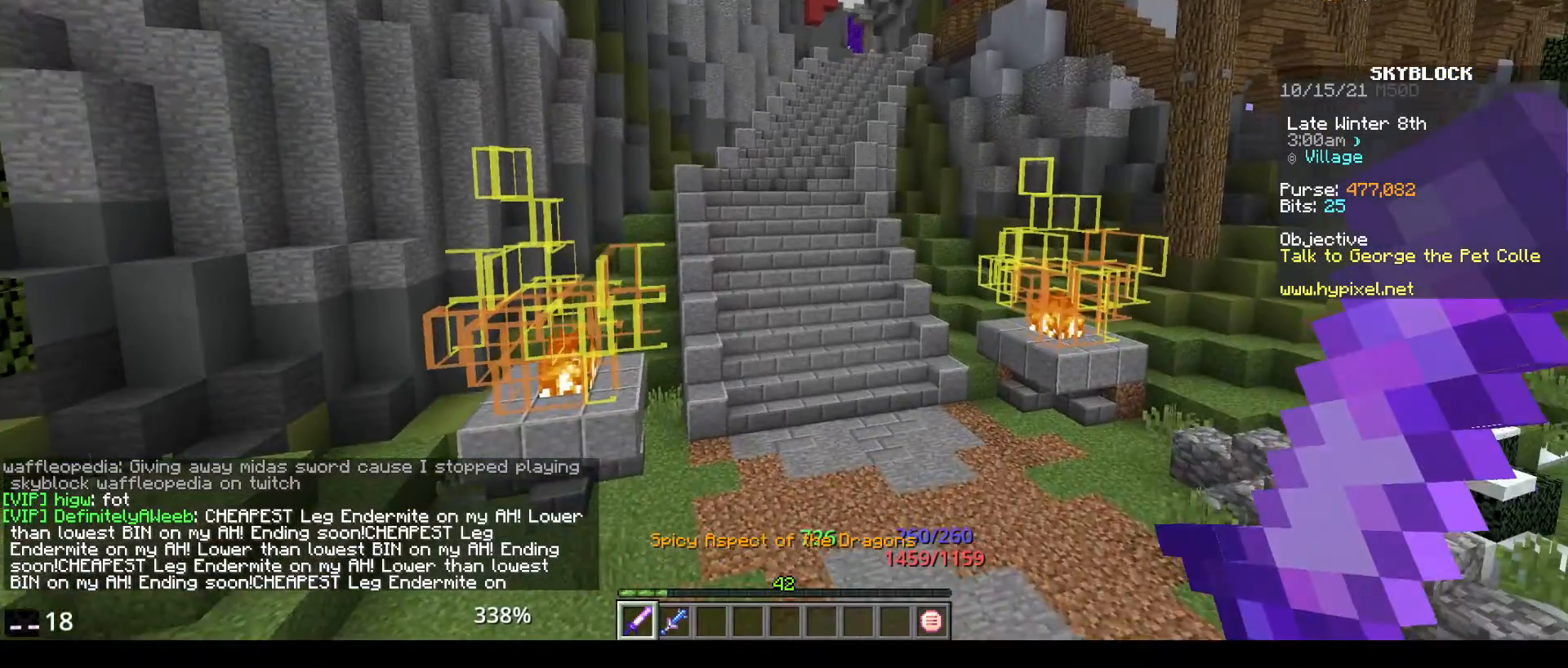
{"keys": ["space", "w"], "mouse": [], "events": []}
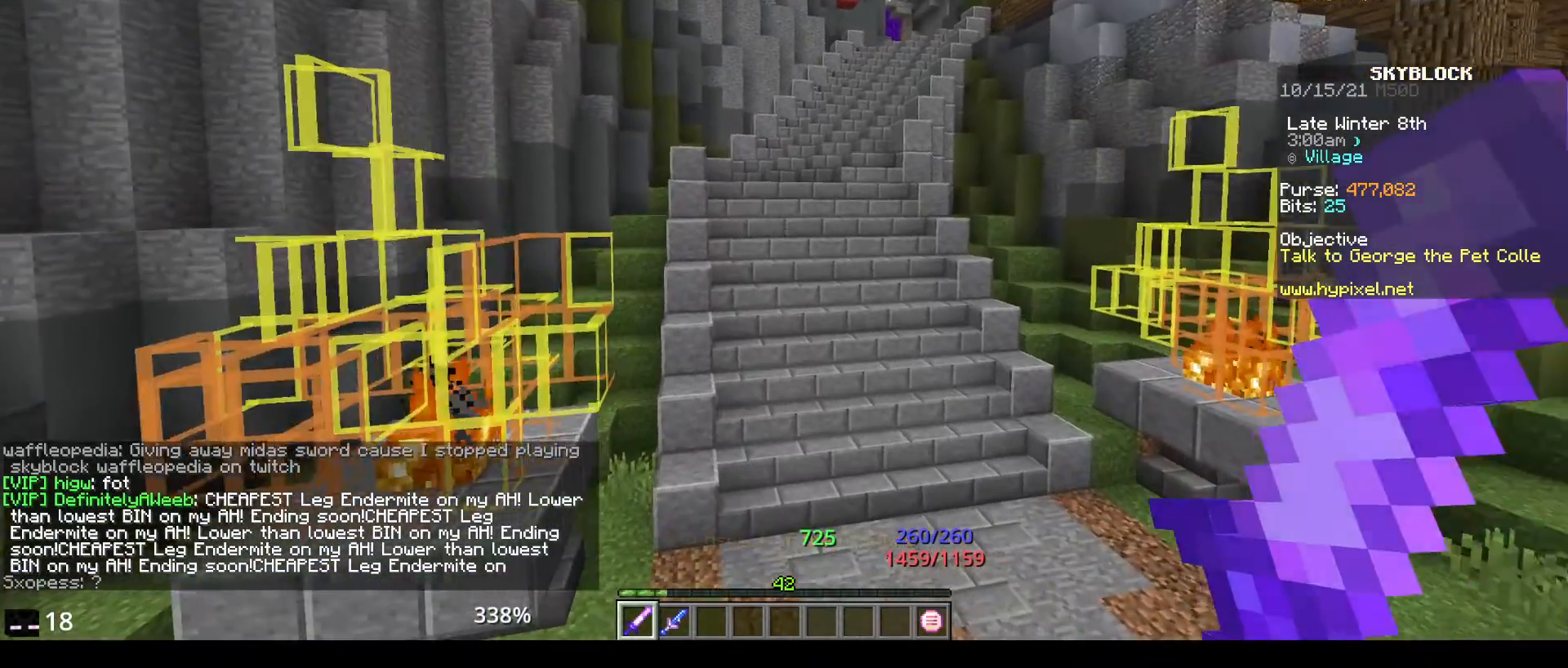
{"keys": ["space", "w"], "mouse": [], "events": []}
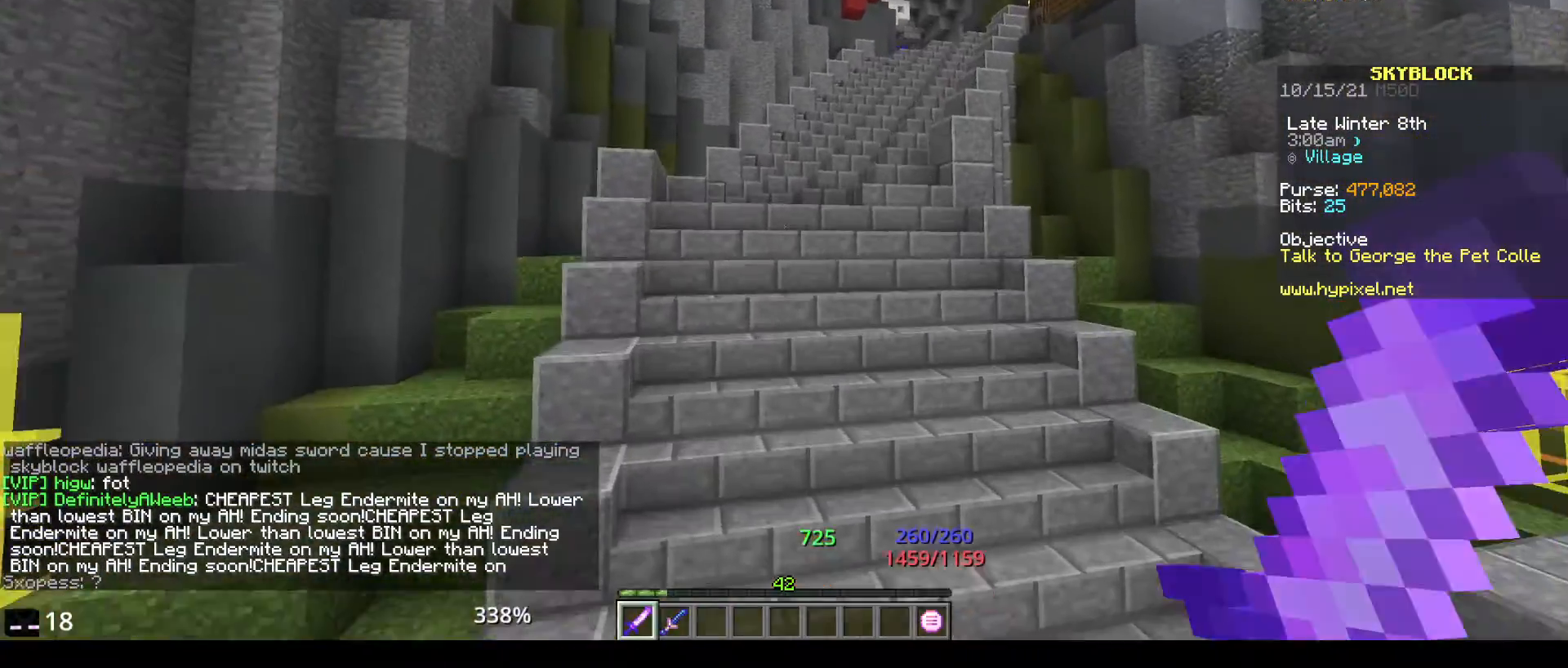
{"keys": ["w"], "mouse": [], "events": [[417, "space", "up"]]}
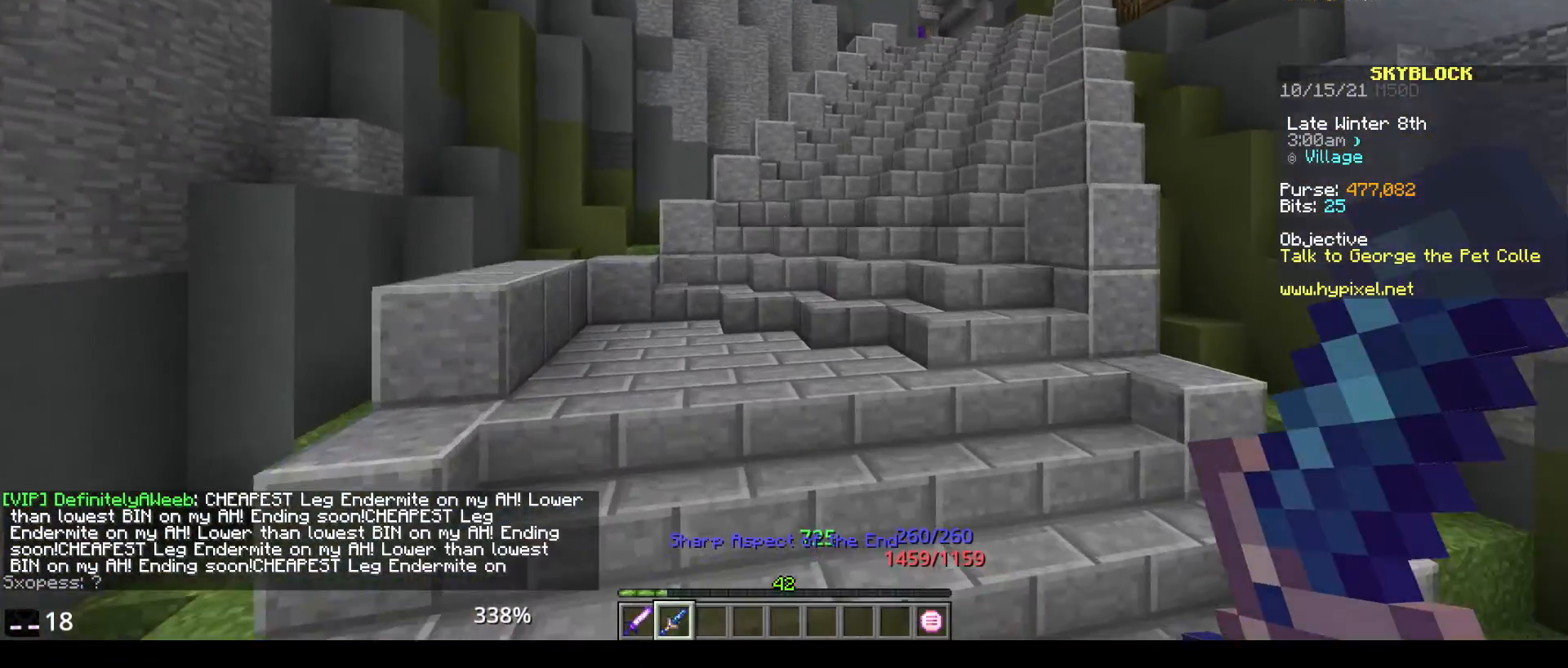
{"keys": [], "mouse": [], "events": [[67, "w", "up"]]}